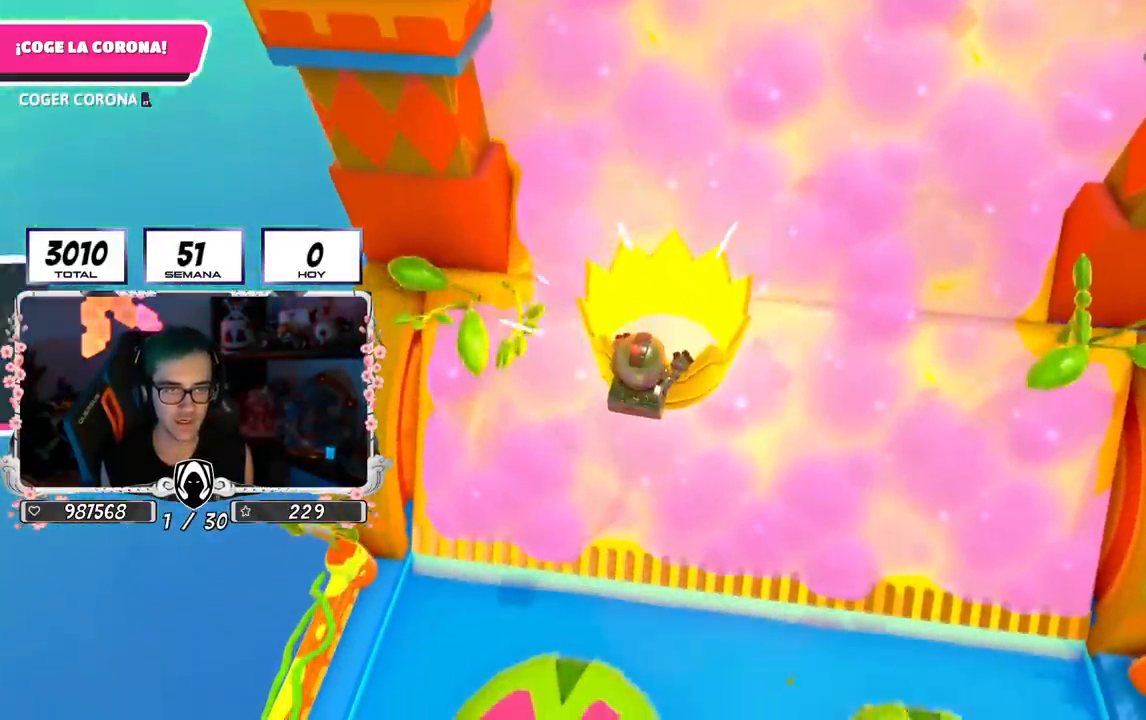
Gameplay with a controller (PlayStation layout); each line is a JSON object with the inputs held at the frame after it. "events" lists button and stick changes between this image and that frame as [ms after this image, input, new state], when the widget could be followed in between.
{"buttons": [], "left_stick": "center", "right_stick": "center", "events": [[184, "R2", "up"], [267, "left_stick", "center"]]}
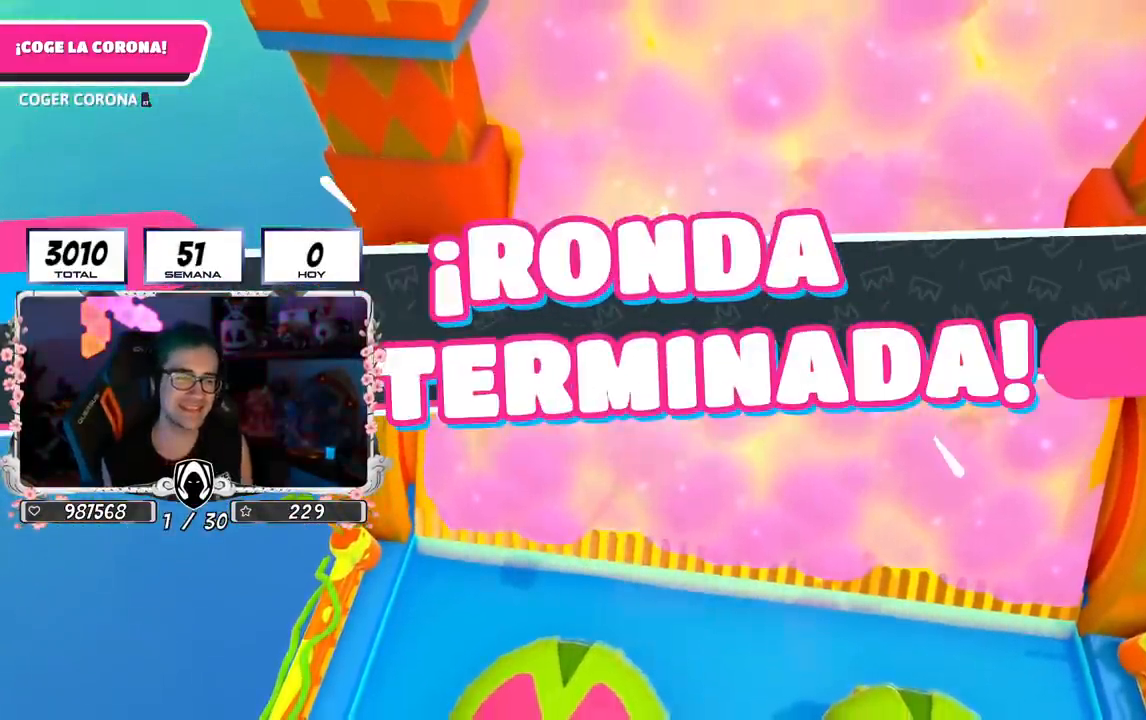
{"buttons": [], "left_stick": "center", "right_stick": "down-right", "events": [[217, "right_stick", "down-right"]]}
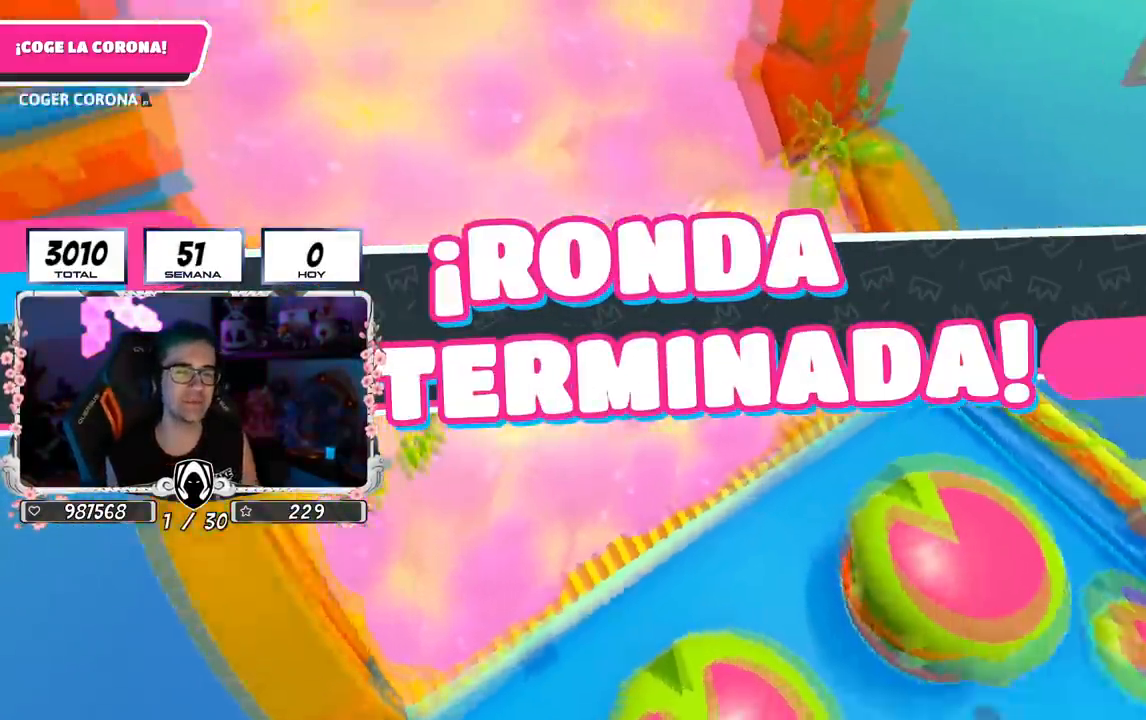
{"buttons": [], "left_stick": "center", "right_stick": "center", "events": [[417, "right_stick", "center"]]}
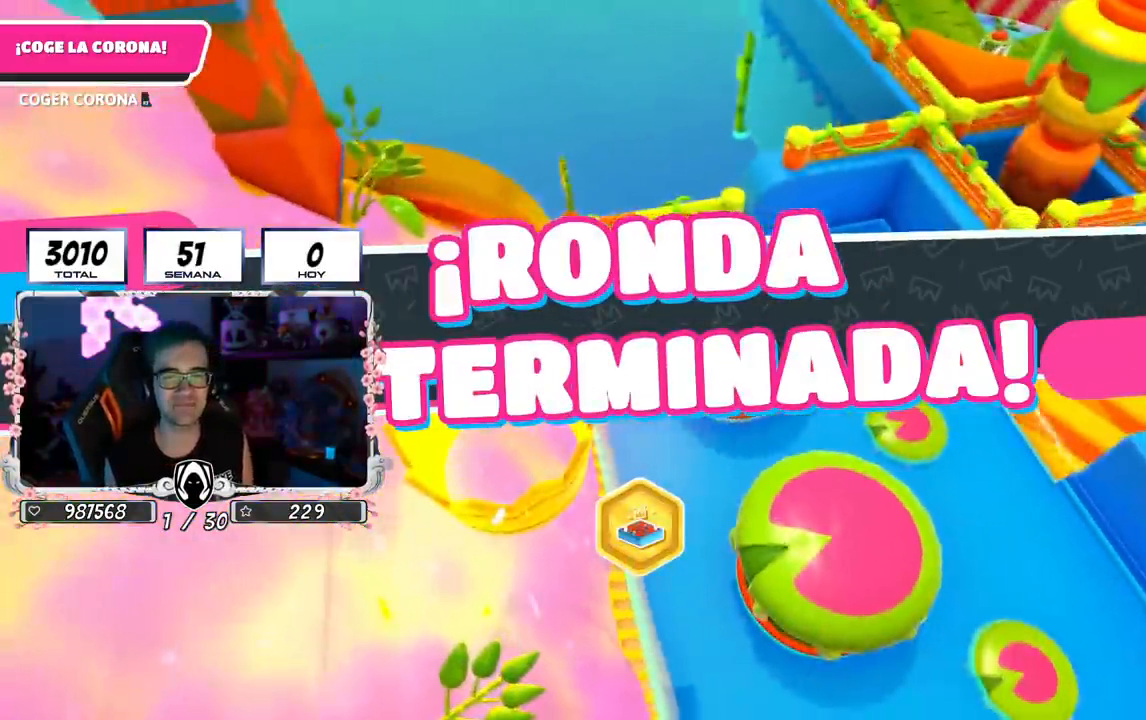
{"buttons": [], "left_stick": "center", "right_stick": "center", "events": [[66, "right_stick", "up-right"], [484, "right_stick", "center"]]}
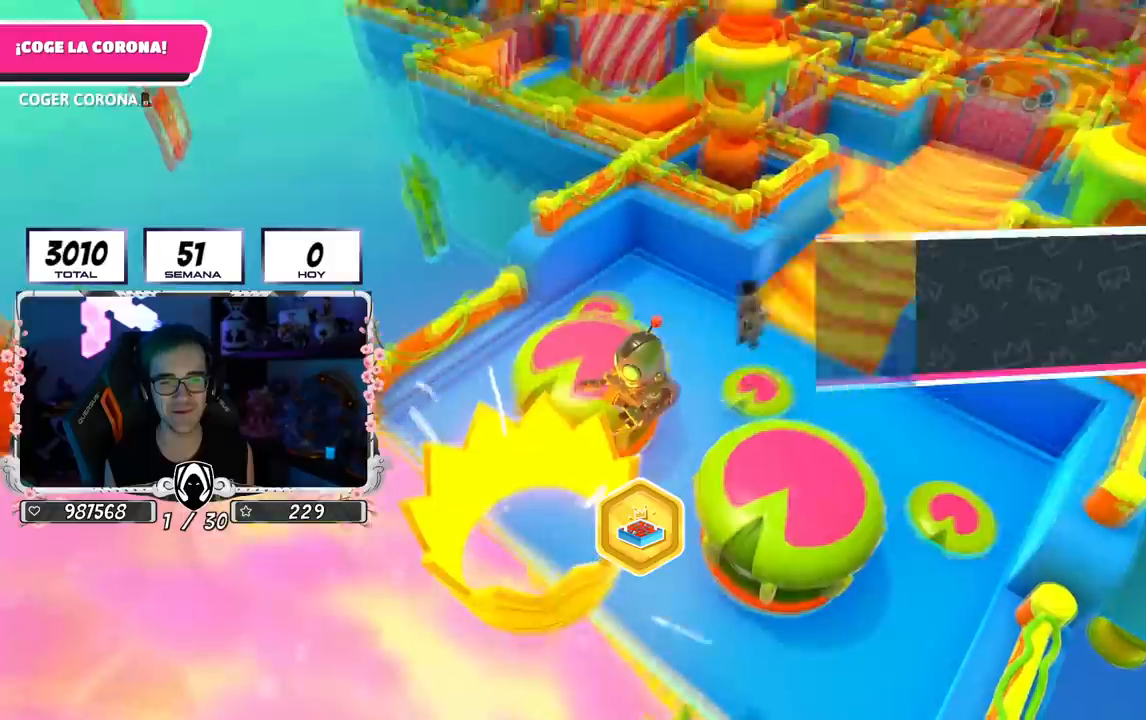
{"buttons": [], "left_stick": "center", "right_stick": "center", "events": []}
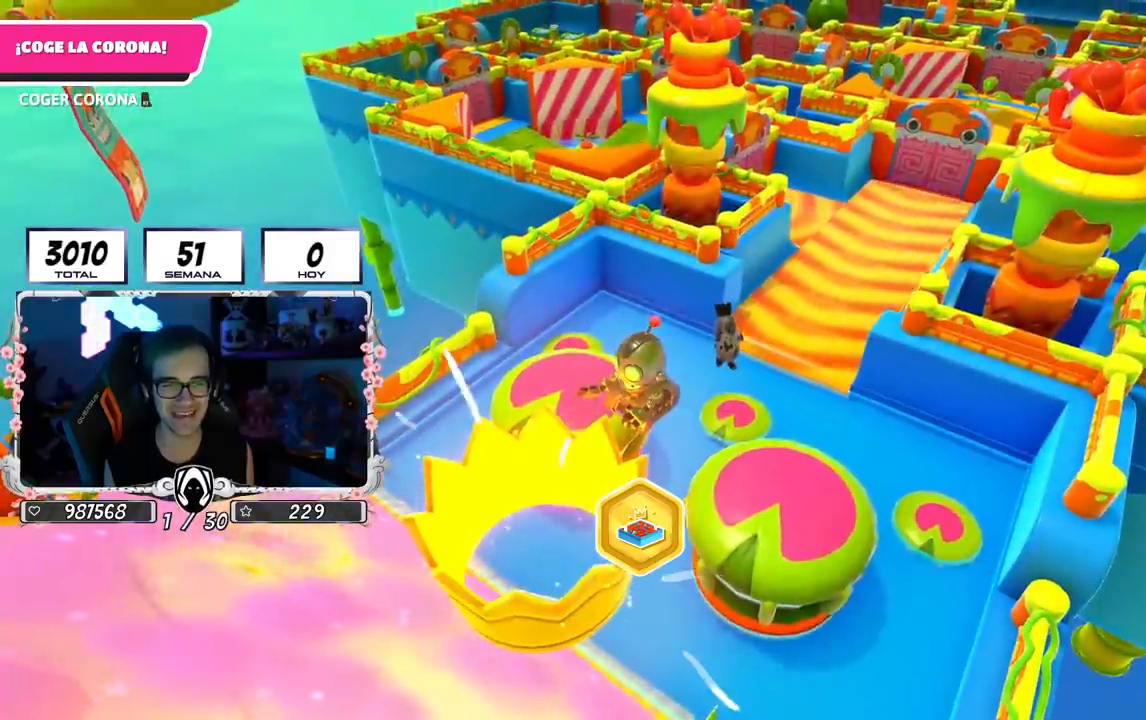
{"buttons": [], "left_stick": "center", "right_stick": "center", "events": [[150, "right_stick", "down-right"], [467, "right_stick", "center"]]}
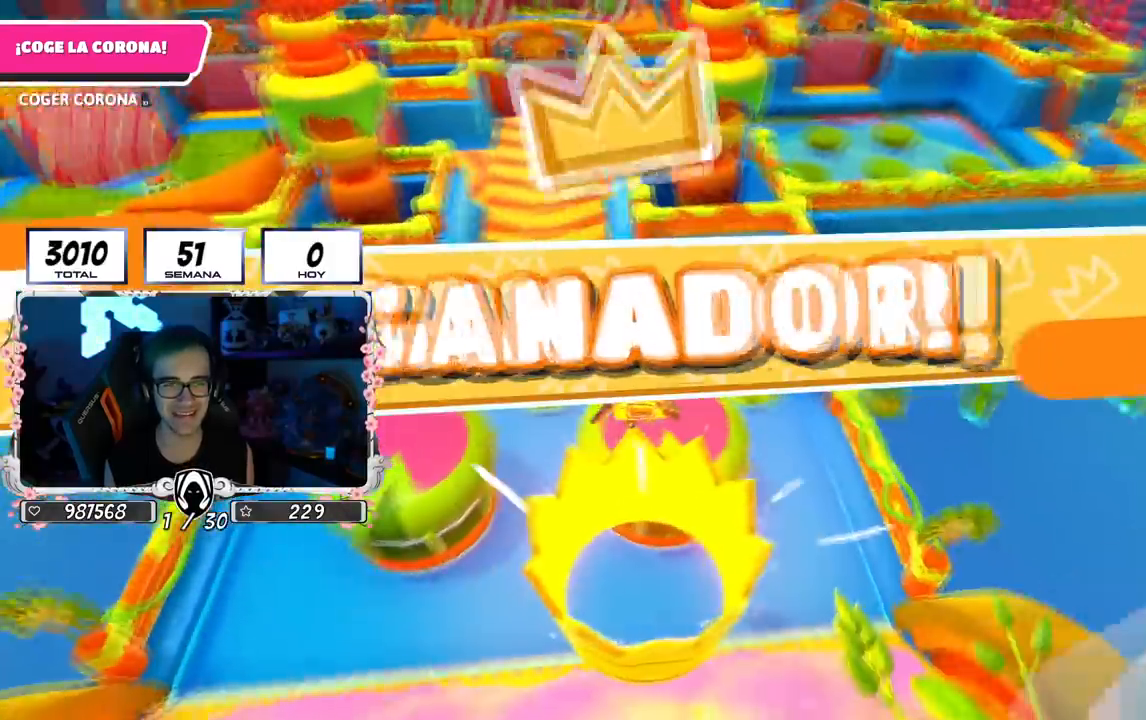
{"buttons": [], "left_stick": "center", "right_stick": "center", "events": []}
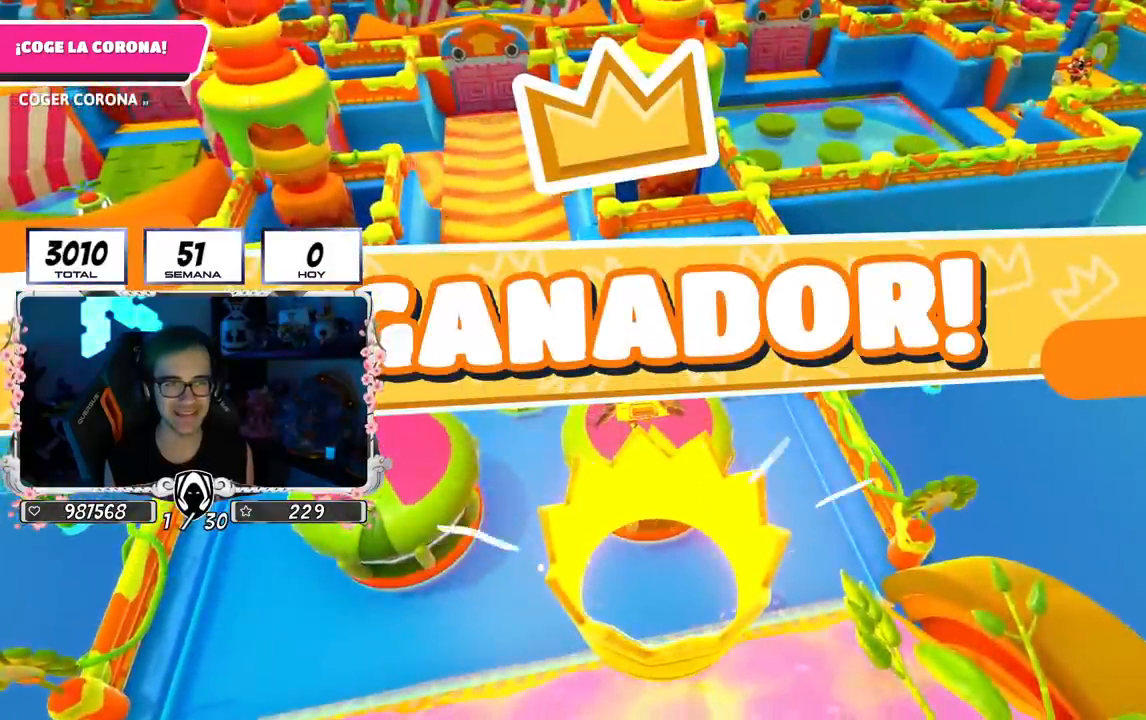
{"buttons": [], "left_stick": "center", "right_stick": "center", "events": [[66, "right_stick", "down-right"], [167, "L2", "down"], [250, "right_stick", "center"], [350, "L2", "up"]]}
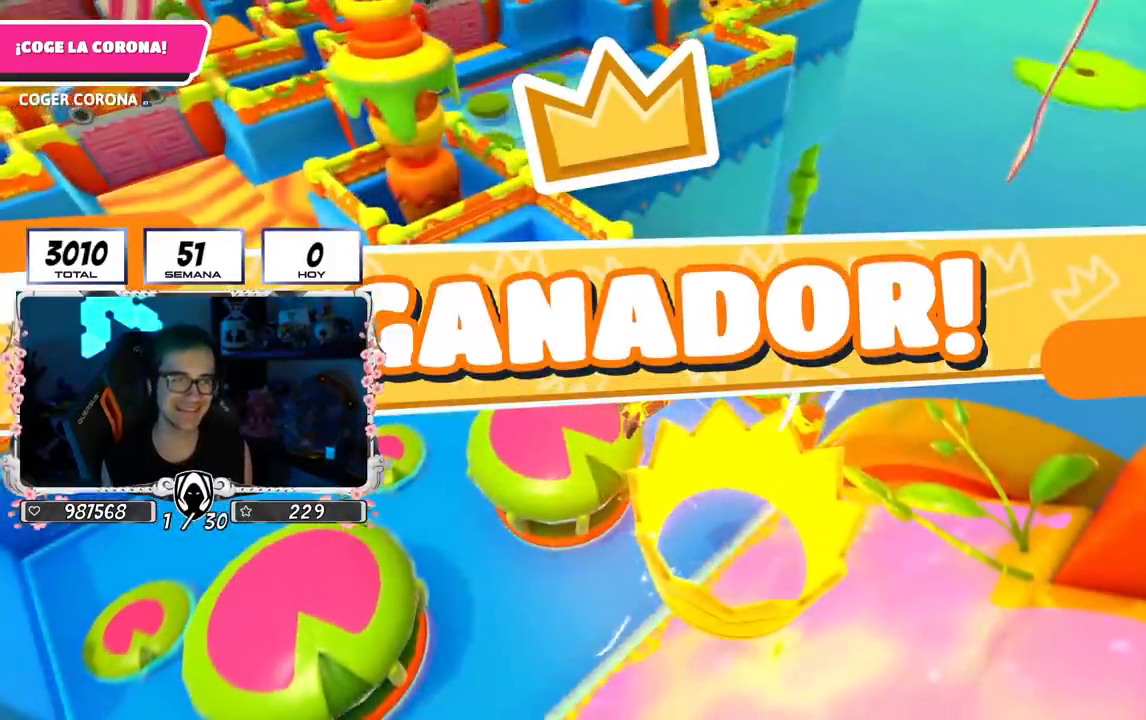
{"buttons": [], "left_stick": "center", "right_stick": "left", "events": [[317, "right_stick", "left"]]}
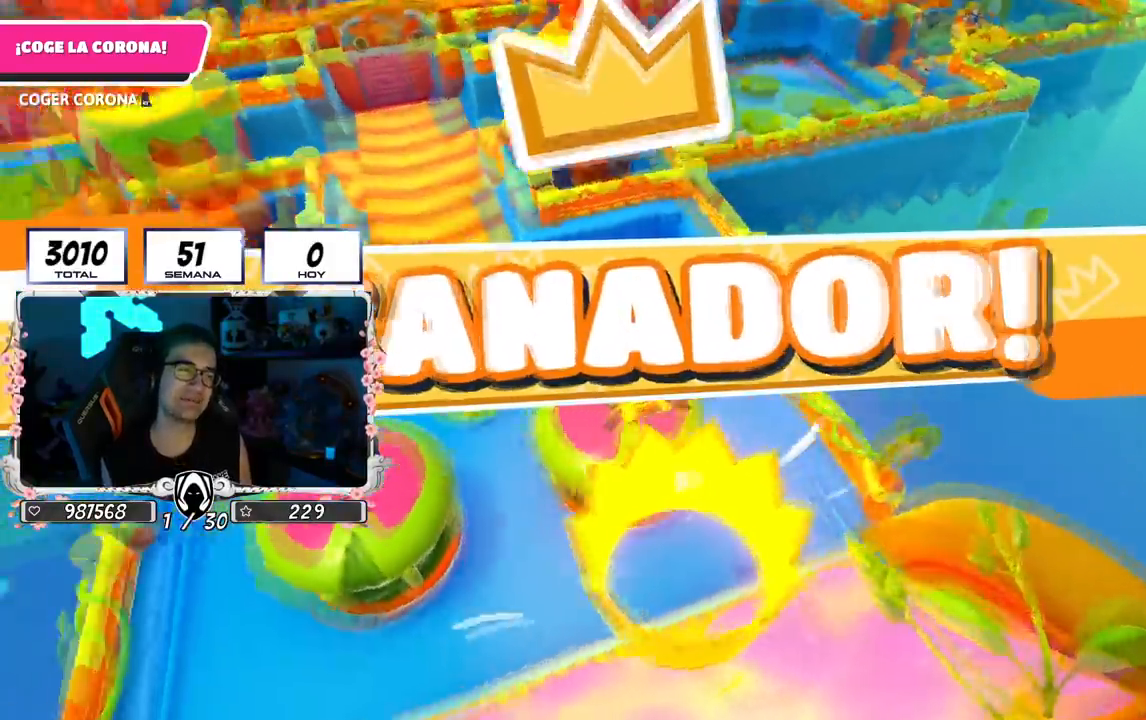
{"buttons": [], "left_stick": "center", "right_stick": "center", "events": [[50, "right_stick", "center"]]}
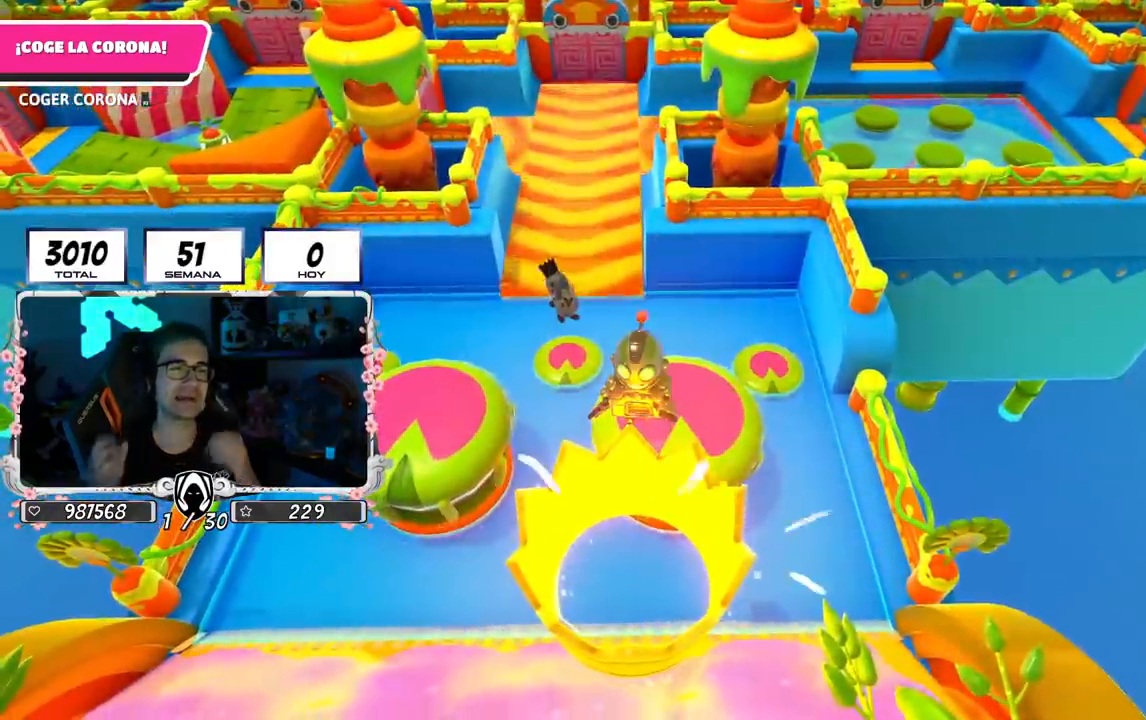
{"buttons": [], "left_stick": "center", "right_stick": "center", "events": []}
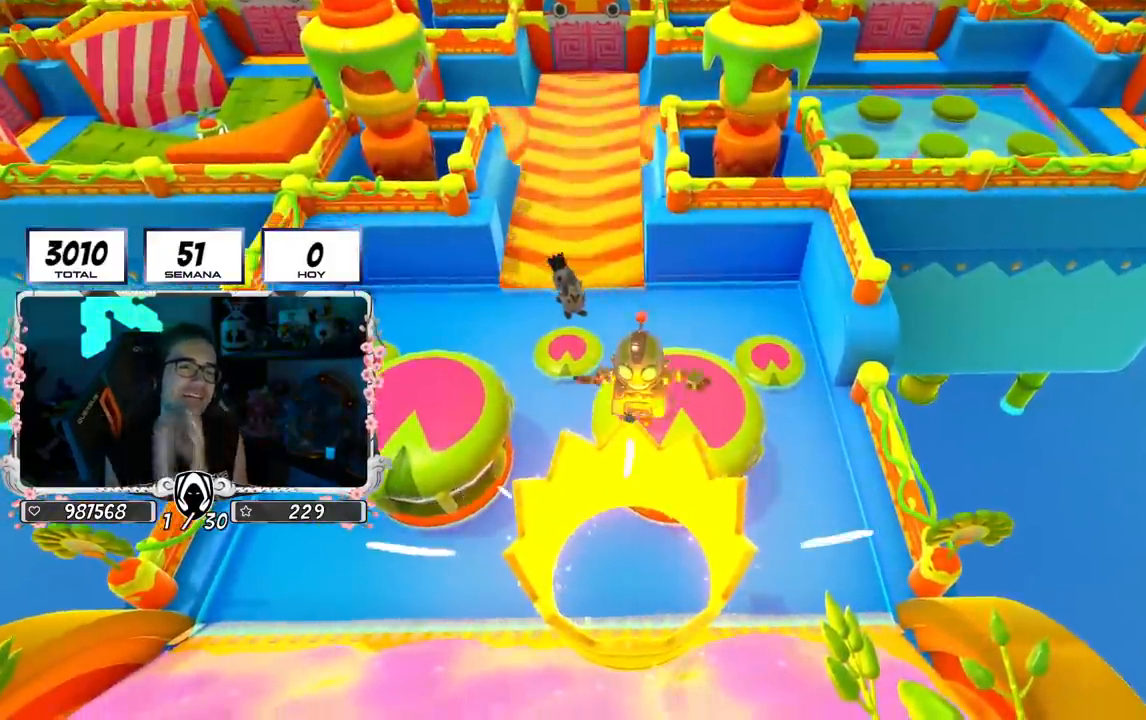
{"buttons": [], "left_stick": "center", "right_stick": "center", "events": []}
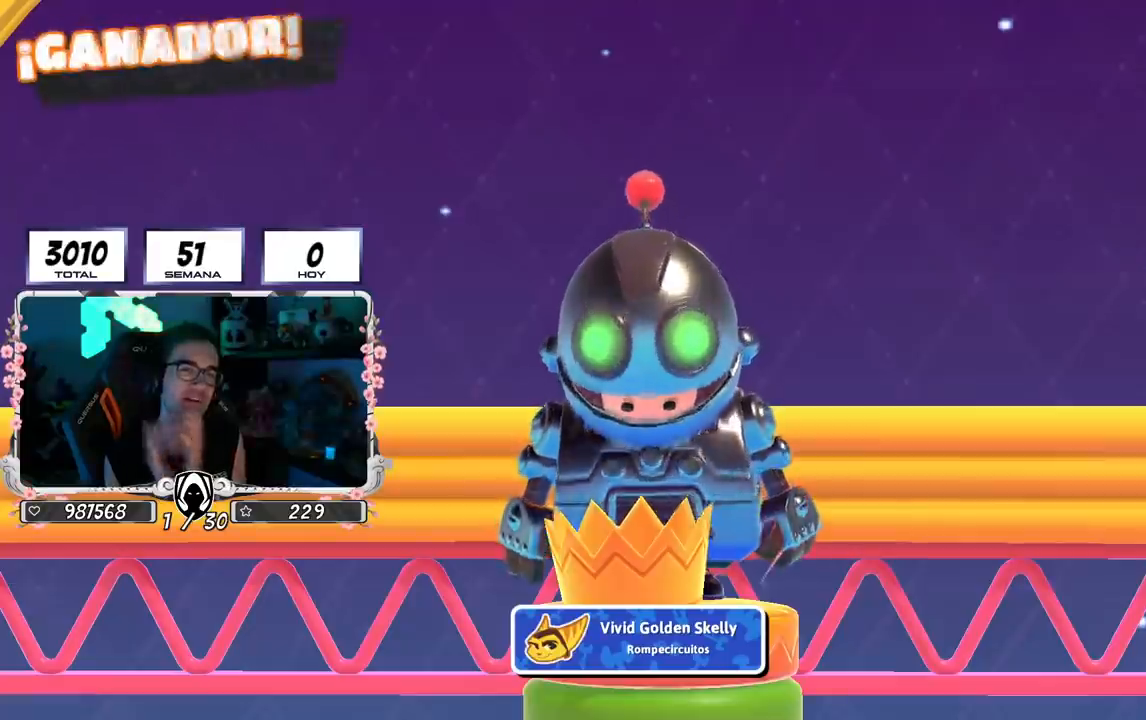
{"buttons": [], "left_stick": "center", "right_stick": "center", "events": []}
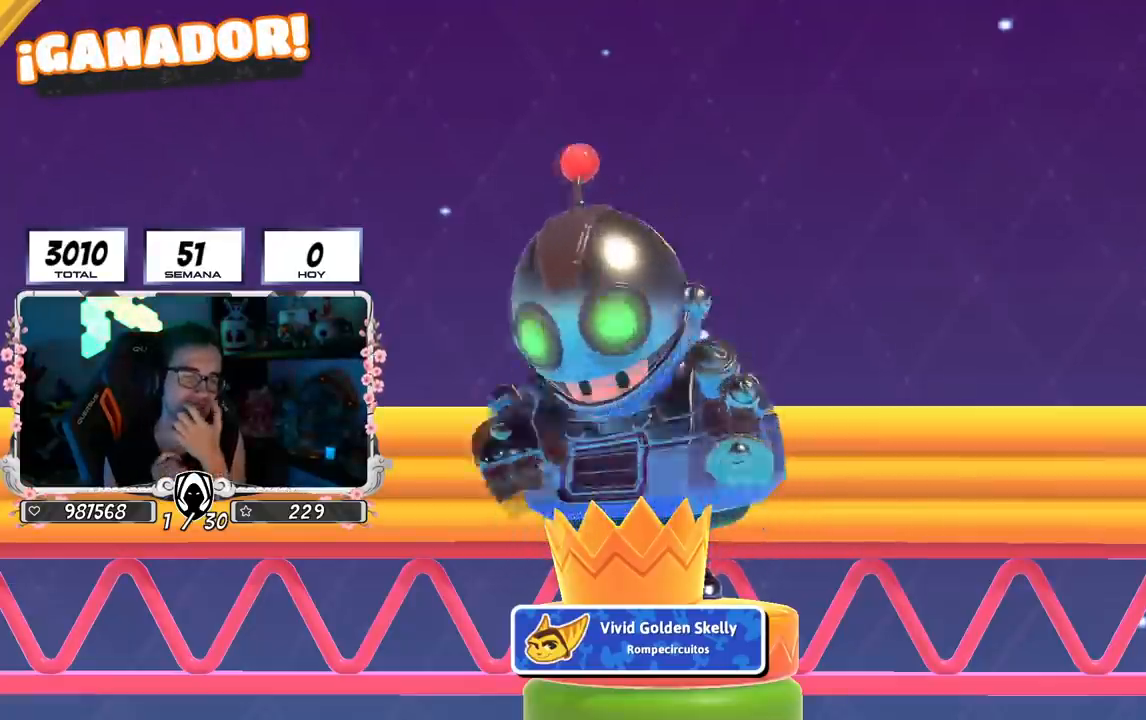
{"buttons": [], "left_stick": "center", "right_stick": "center", "events": []}
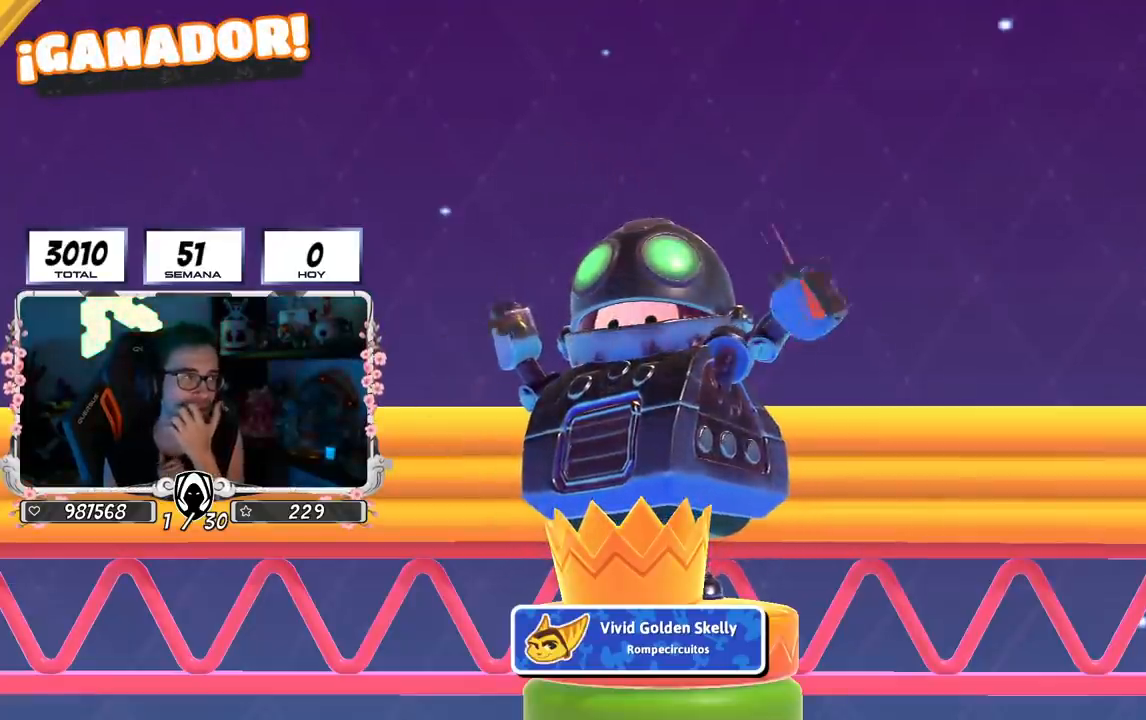
{"buttons": [], "left_stick": "center", "right_stick": "center", "events": []}
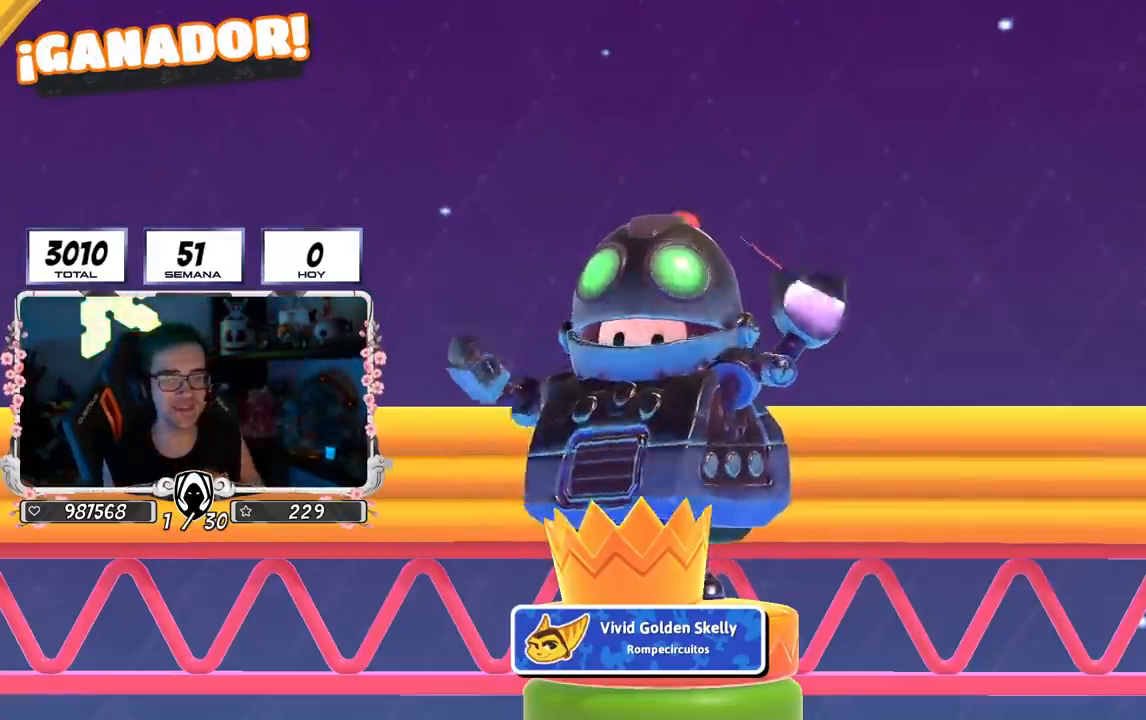
{"buttons": [], "left_stick": "center", "right_stick": "center", "events": []}
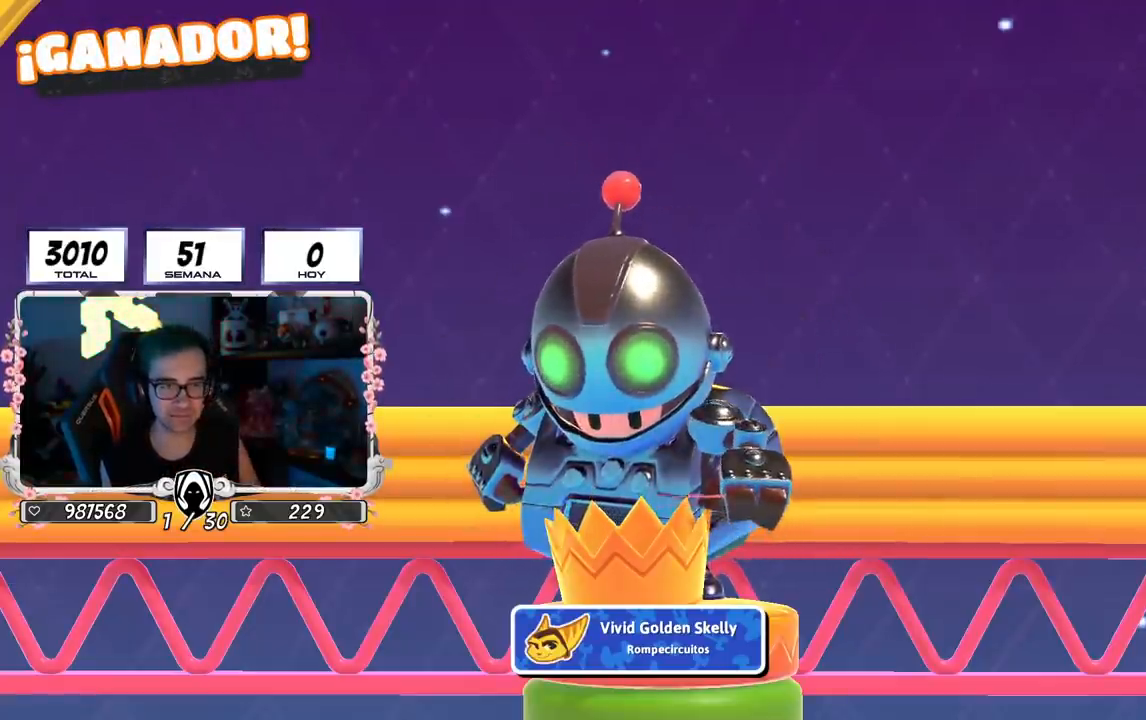
{"buttons": [], "left_stick": "center", "right_stick": "center", "events": []}
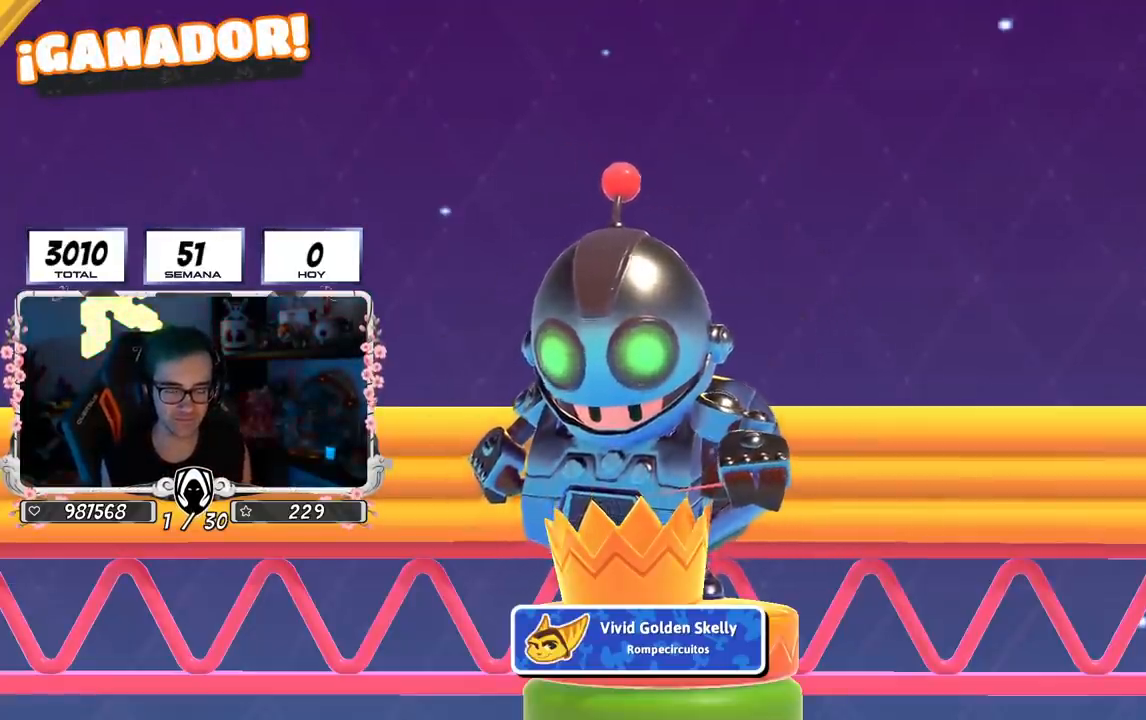
{"buttons": [], "left_stick": "center", "right_stick": "right", "events": [[300, "right_stick", "right"]]}
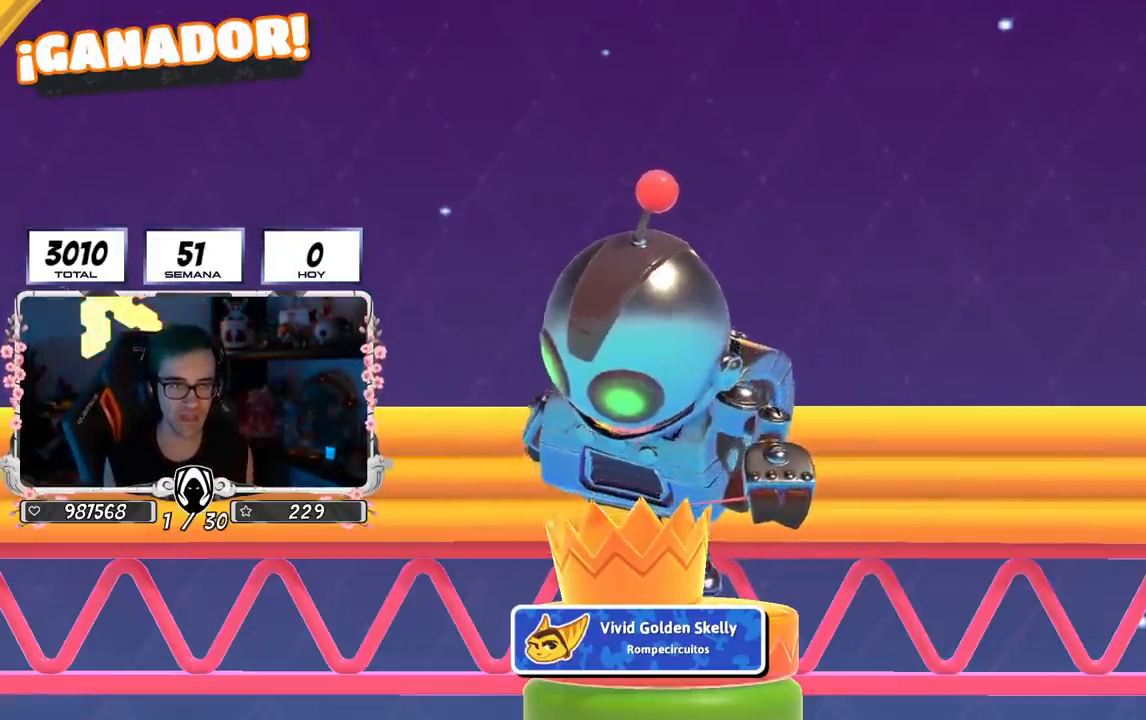
{"buttons": [], "left_stick": "center", "right_stick": "center", "events": [[50, "right_stick", "center"]]}